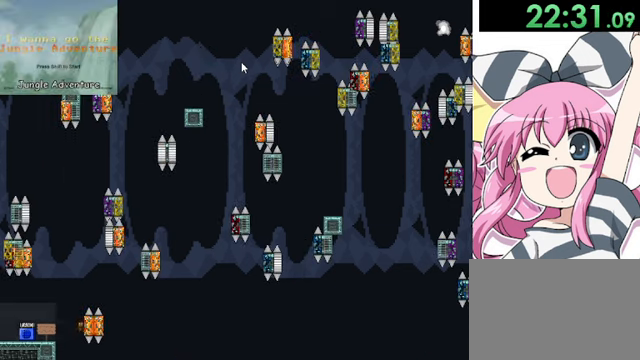
Gameplay with keyboard; each line is a JSON object with the keys held at the frame after it. "events" lists presses ("down") and releases ("up") of "down", "left", "r", "right", "shift", "up" and "z" between this image and that frame as [ms after this image, input, new state], when the widget could be followed in between. No other keys are recorded. Mouse input is not recorded. Not read: other_keys.
{"keys": ["right", "shift"], "events": [[40, "left", "down"], [80, "left", "up"], [80, "right", "up"], [360, "right", "down"]]}
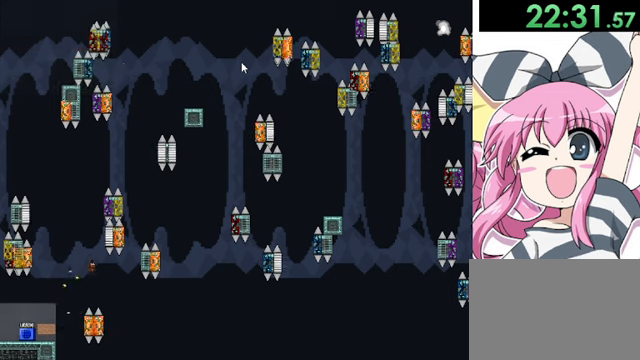
{"keys": ["left", "right", "shift"], "events": [[40, "right", "up"], [160, "right", "down"], [320, "right", "up"], [360, "left", "down"], [520, "right", "down"]]}
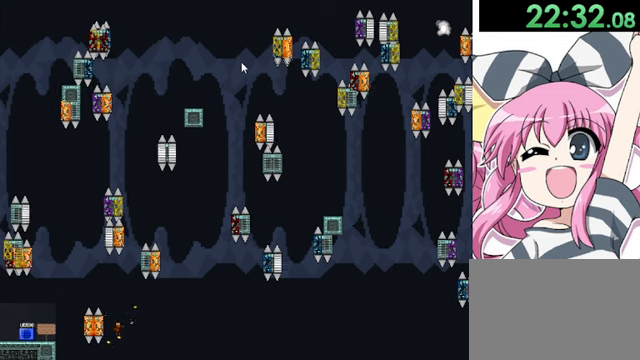
{"keys": ["shift"], "events": [[40, "left", "up"], [360, "shift", "up"], [400, "right", "up"], [400, "shift", "down"]]}
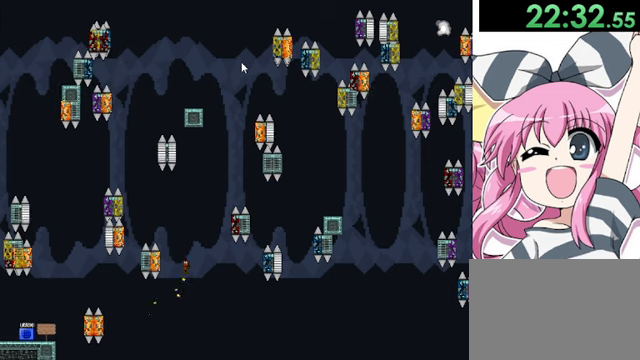
{"keys": ["left", "shift"], "events": [[360, "left", "down"]]}
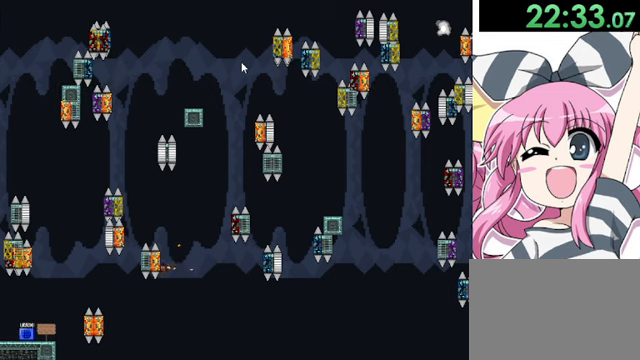
{"keys": ["right", "shift"], "events": [[40, "right", "down"], [80, "left", "up"], [120, "right", "up"], [480, "right", "down"]]}
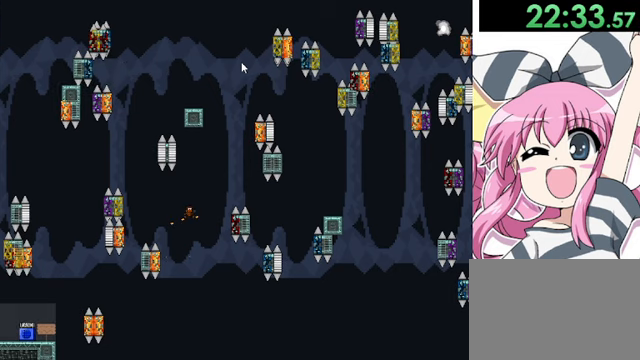
{"keys": ["right"], "events": [[280, "left", "down"], [320, "right", "up"], [360, "left", "up"], [440, "right", "down"], [480, "shift", "up"]]}
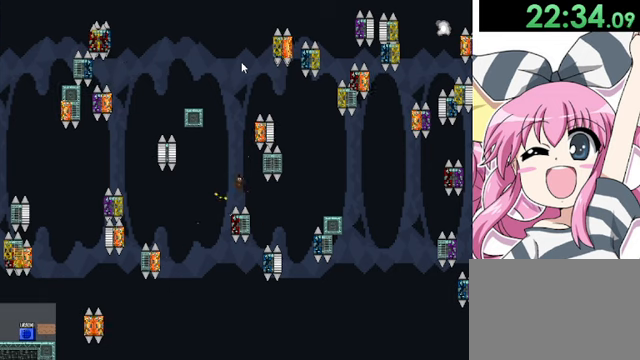
{"keys": ["left", "shift"], "events": [[80, "right", "up"], [80, "shift", "down"], [320, "right", "down"], [480, "left", "down"], [480, "right", "up"]]}
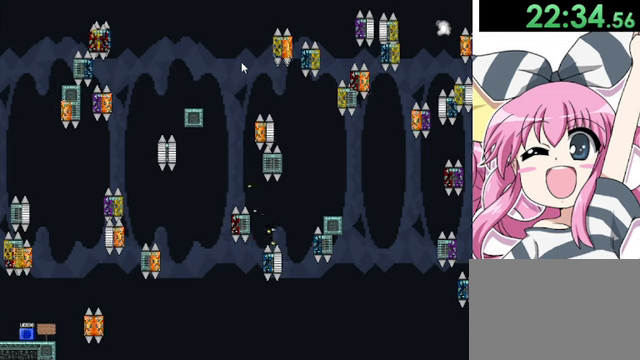
{"keys": [], "events": [[120, "right", "down"], [160, "left", "up"], [280, "r", "down"], [280, "right", "up"], [320, "shift", "up"], [440, "r", "up"]]}
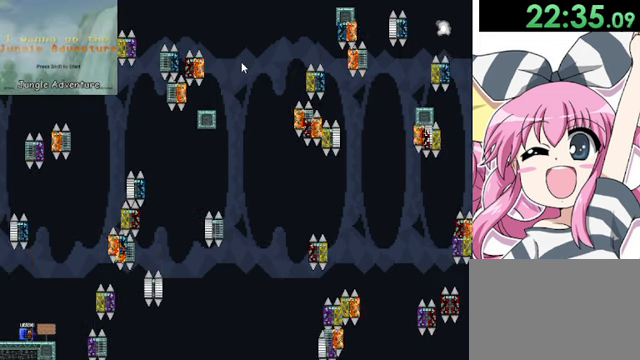
{"keys": ["right", "shift"], "events": [[200, "right", "down"], [280, "shift", "down"]]}
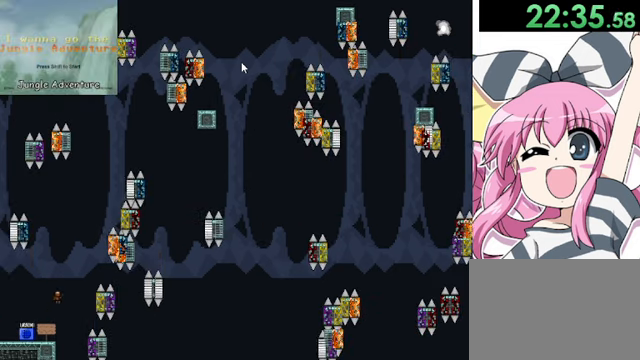
{"keys": ["shift"], "events": [[480, "left", "down"], [480, "right", "up"], [520, "left", "up"]]}
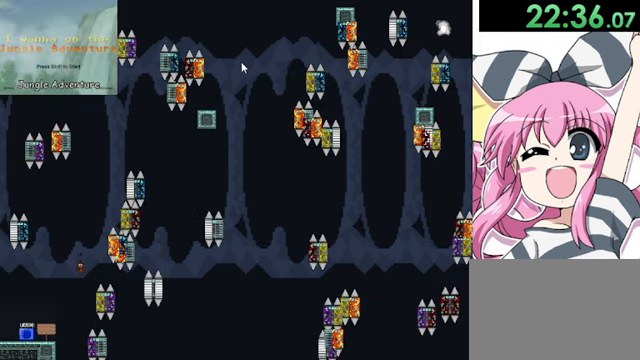
{"keys": ["shift"], "events": [[120, "right", "down"], [360, "left", "down"], [400, "right", "up"], [440, "left", "up"]]}
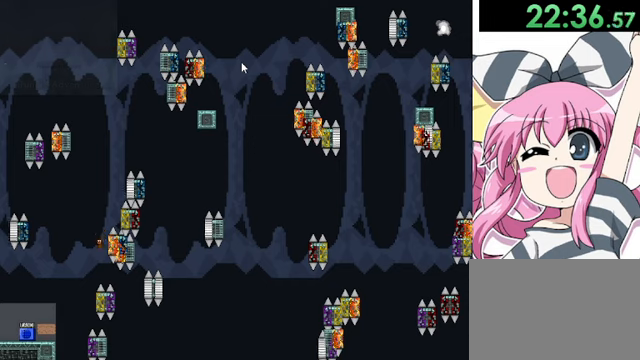
{"keys": ["r"], "events": [[400, "shift", "up"], [440, "r", "down"]]}
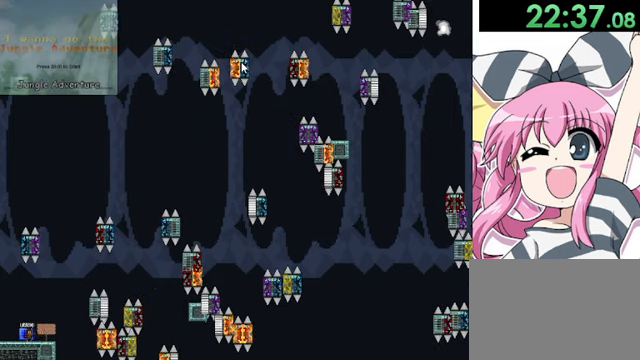
{"keys": ["right", "shift"], "events": [[120, "r", "up"], [200, "right", "down"], [400, "shift", "down"]]}
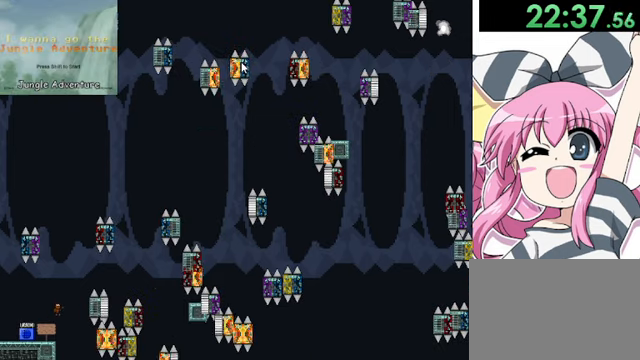
{"keys": ["shift"], "events": [[360, "right", "up"], [360, "shift", "up"], [480, "shift", "down"]]}
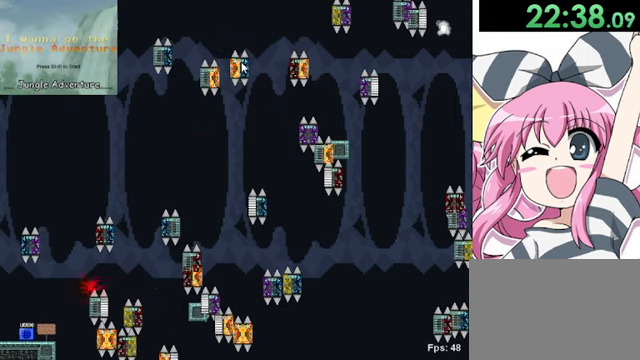
{"keys": ["right"], "events": [[80, "r", "down"], [160, "shift", "up"], [280, "r", "up"], [320, "right", "down"]]}
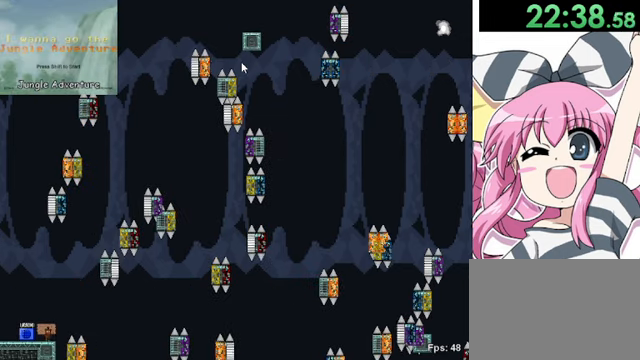
{"keys": ["right", "shift"], "events": [[80, "shift", "down"], [400, "shift", "up"], [480, "shift", "down"]]}
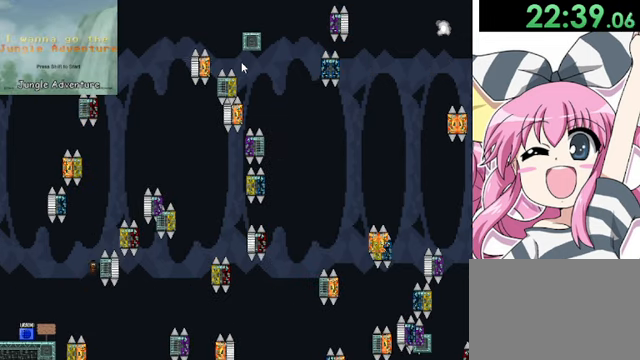
{"keys": [], "events": [[120, "left", "down"], [160, "left", "up"], [160, "r", "down"], [160, "right", "up"], [160, "shift", "up"], [320, "r", "up"]]}
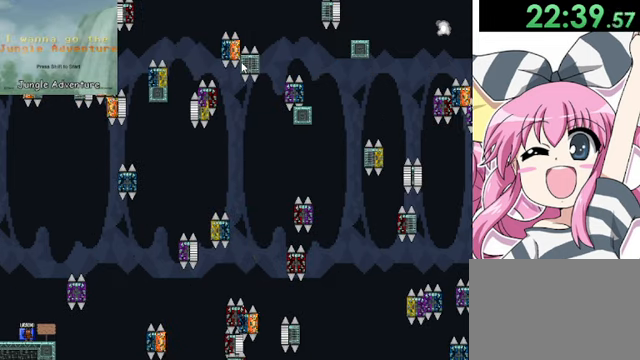
{"keys": ["left", "right", "shift"], "events": [[40, "right", "down"], [160, "shift", "down"], [480, "left", "down"]]}
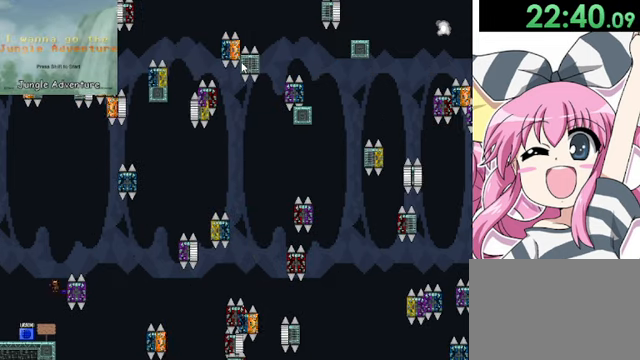
{"keys": ["right", "shift"], "events": [[40, "left", "up"]]}
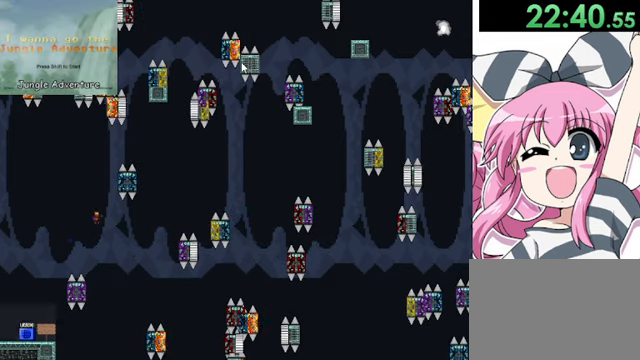
{"keys": ["right"], "events": [[440, "shift", "up"]]}
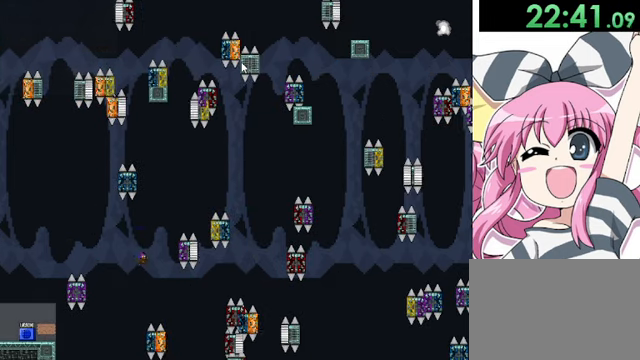
{"keys": ["right", "shift"], "events": [[80, "shift", "down"], [240, "shift", "up"], [320, "right", "up"], [320, "shift", "down"], [440, "right", "down"]]}
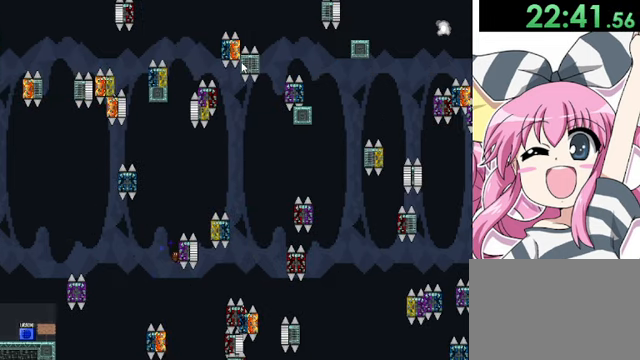
{"keys": ["right", "shift"], "events": [[40, "left", "down"], [80, "right", "up"], [120, "left", "up"], [120, "right", "down"]]}
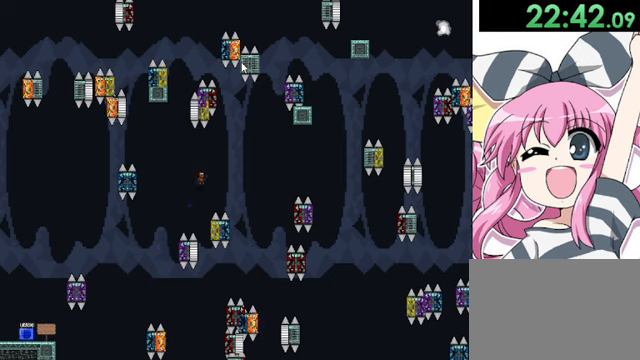
{"keys": ["shift"], "events": [[480, "right", "up"]]}
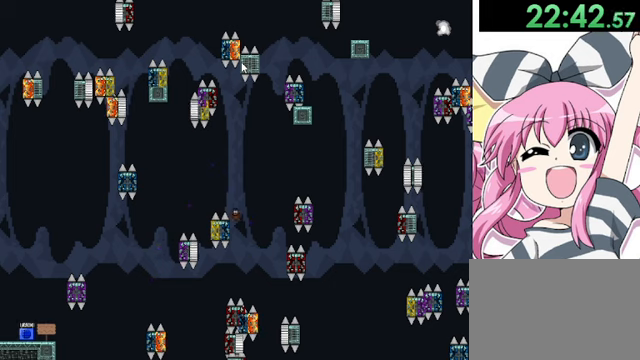
{"keys": ["shift"], "events": [[40, "left", "down"], [160, "right", "down"], [240, "left", "up"], [280, "shift", "up"], [400, "shift", "down"], [480, "right", "up"]]}
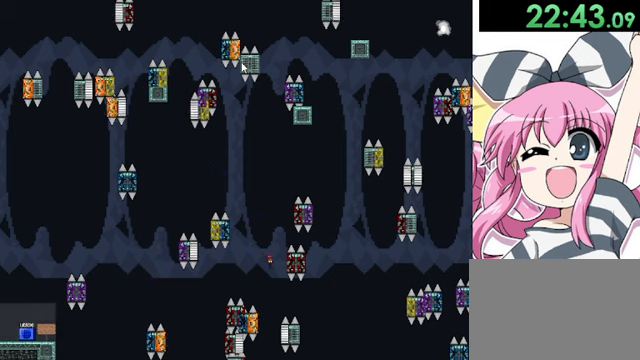
{"keys": ["shift"], "events": []}
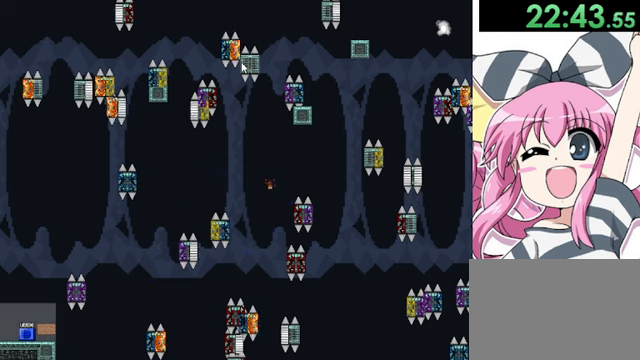
{"keys": ["right", "shift"], "events": [[240, "right", "down"], [440, "left", "down"], [520, "left", "up"]]}
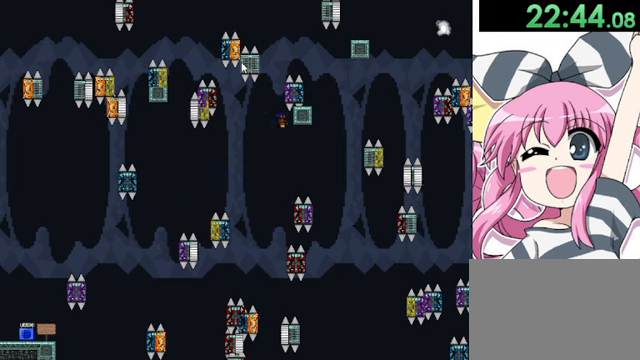
{"keys": [], "events": [[120, "shift", "up"], [280, "right", "up"]]}
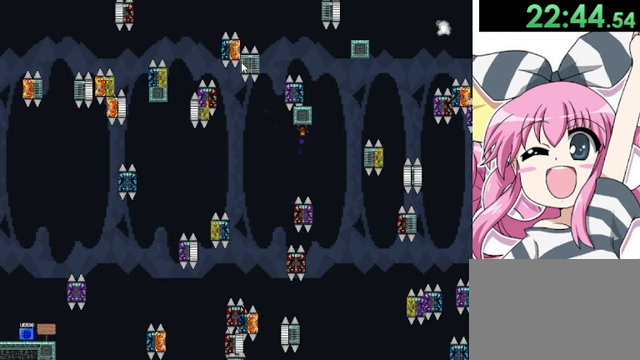
{"keys": ["right"], "events": [[160, "right", "down"], [160, "shift", "down"], [280, "shift", "up"]]}
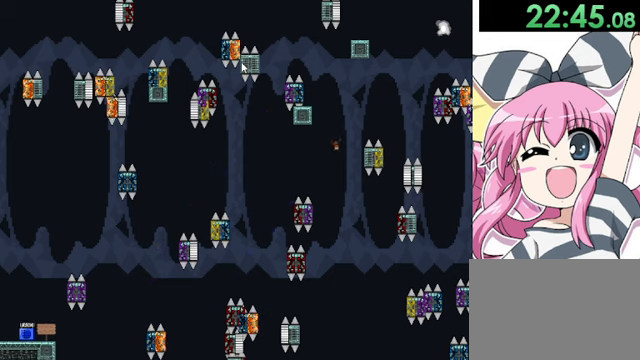
{"keys": ["right"], "events": [[320, "right", "up"], [480, "right", "down"]]}
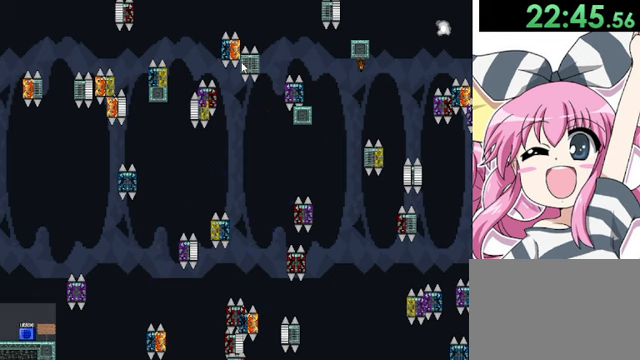
{"keys": ["right"], "events": [[80, "shift", "down"], [120, "shift", "up"], [440, "shift", "down"], [480, "shift", "up"]]}
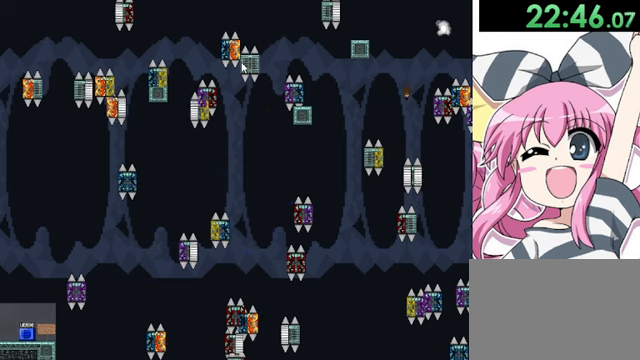
{"keys": ["right"], "events": [[240, "right", "up"], [280, "right", "down"]]}